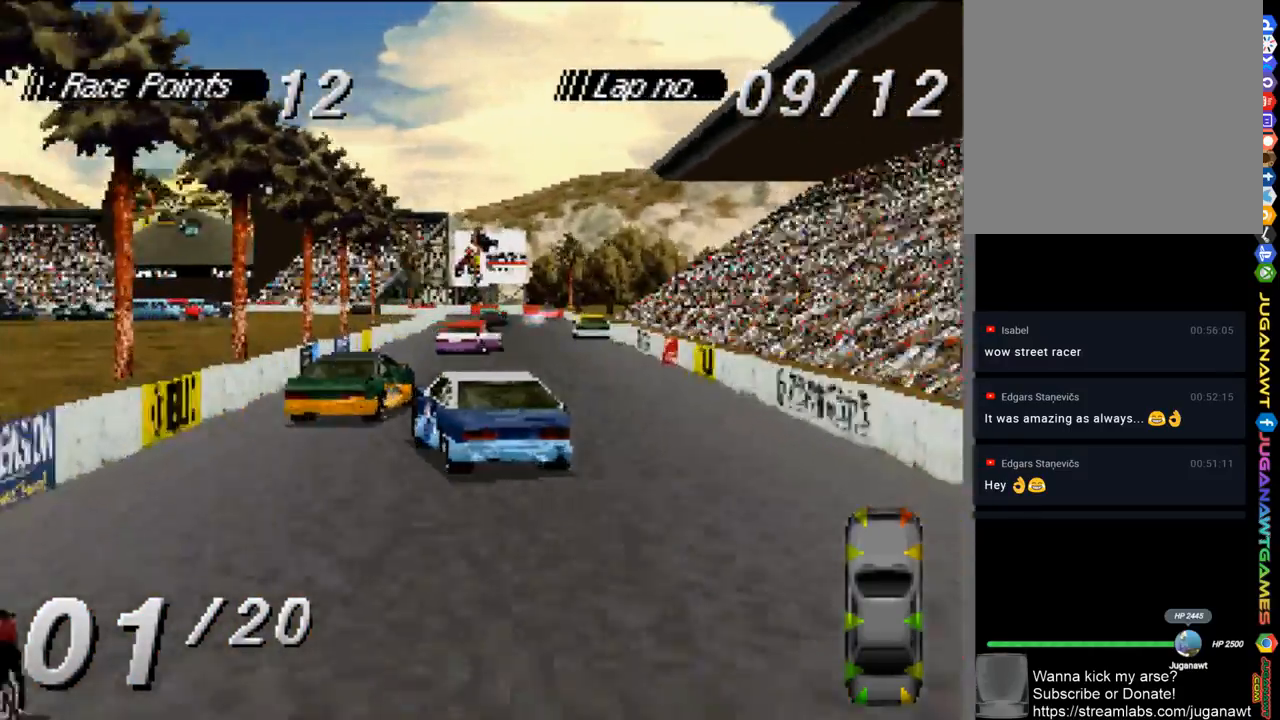
Gameplay with a controller (Xbox layout); each line is a JSON object with the inputs held at the frame after it. "events" lists button and stick changes between this image and that frame as [ms after this image, input, new state], when the widget could be followed in between.
{"buttons": ["A"], "left_stick": "center", "right_stick": "center", "events": [[117, "DPAD_RIGHT", "up"], [283, "DPAD_LEFT", "down"], [417, "DPAD_LEFT", "up"]]}
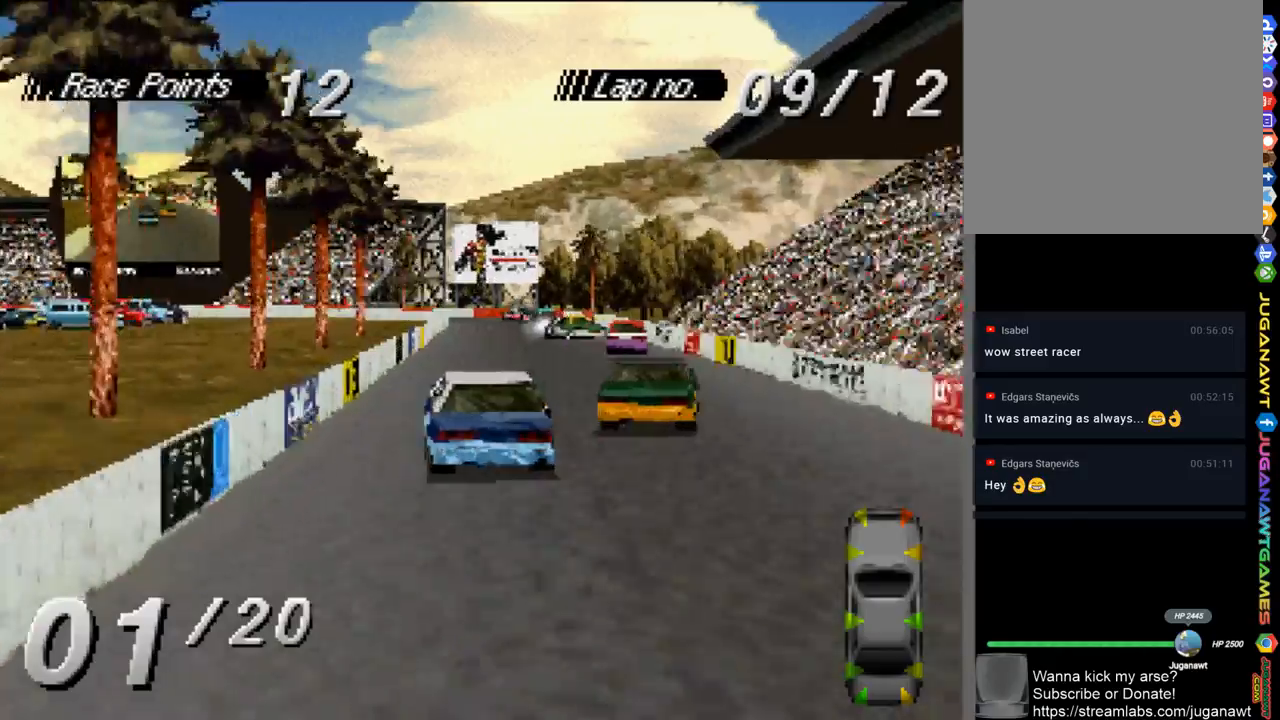
{"buttons": ["A"], "left_stick": "center", "right_stick": "center", "events": [[183, "DPAD_RIGHT", "down"], [417, "DPAD_RIGHT", "up"]]}
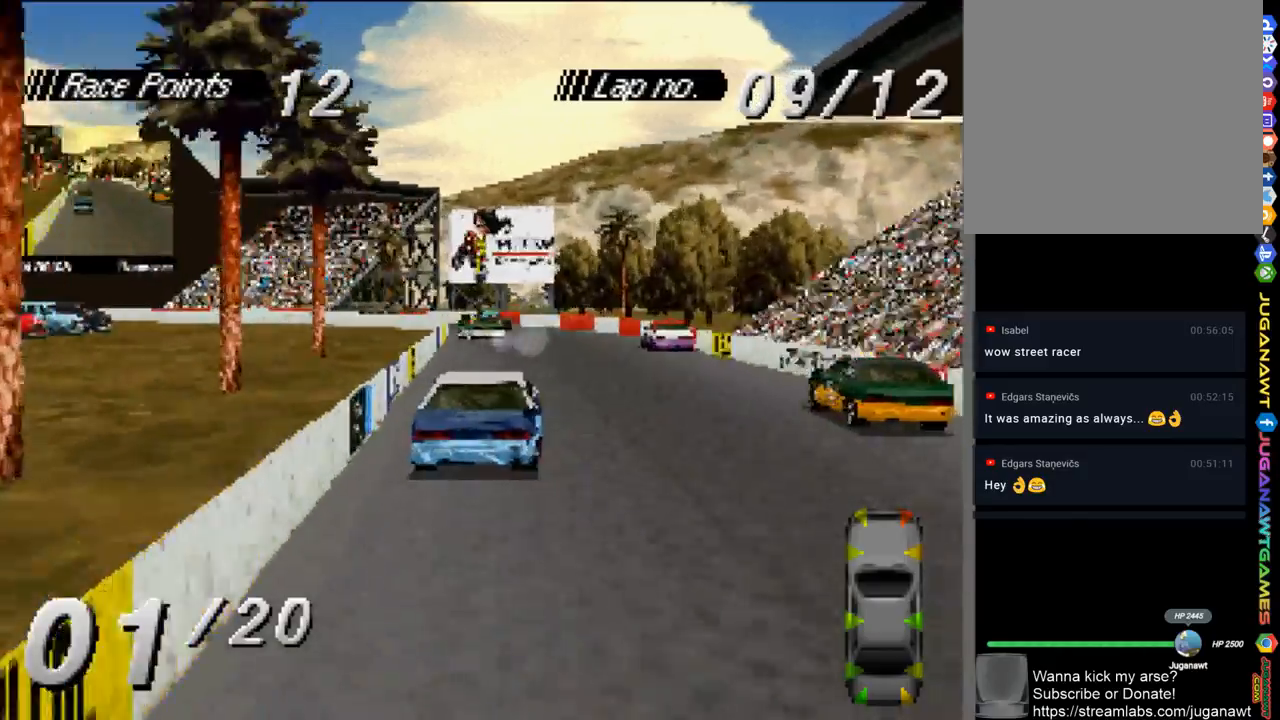
{"buttons": ["A", "DPAD_LEFT"], "left_stick": "center", "right_stick": "center", "events": [[317, "DPAD_LEFT", "down"]]}
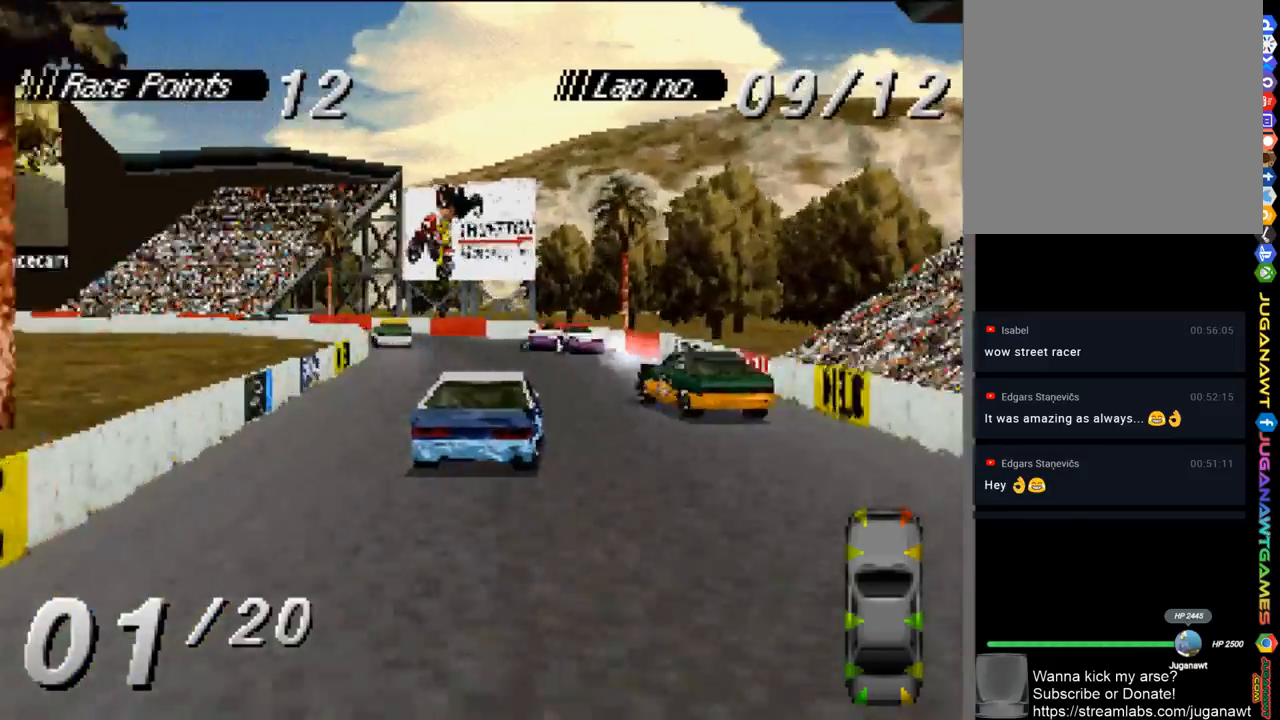
{"buttons": ["A", "DPAD_LEFT"], "left_stick": "center", "right_stick": "center", "events": [[83, "DPAD_LEFT", "up"], [383, "DPAD_LEFT", "down"]]}
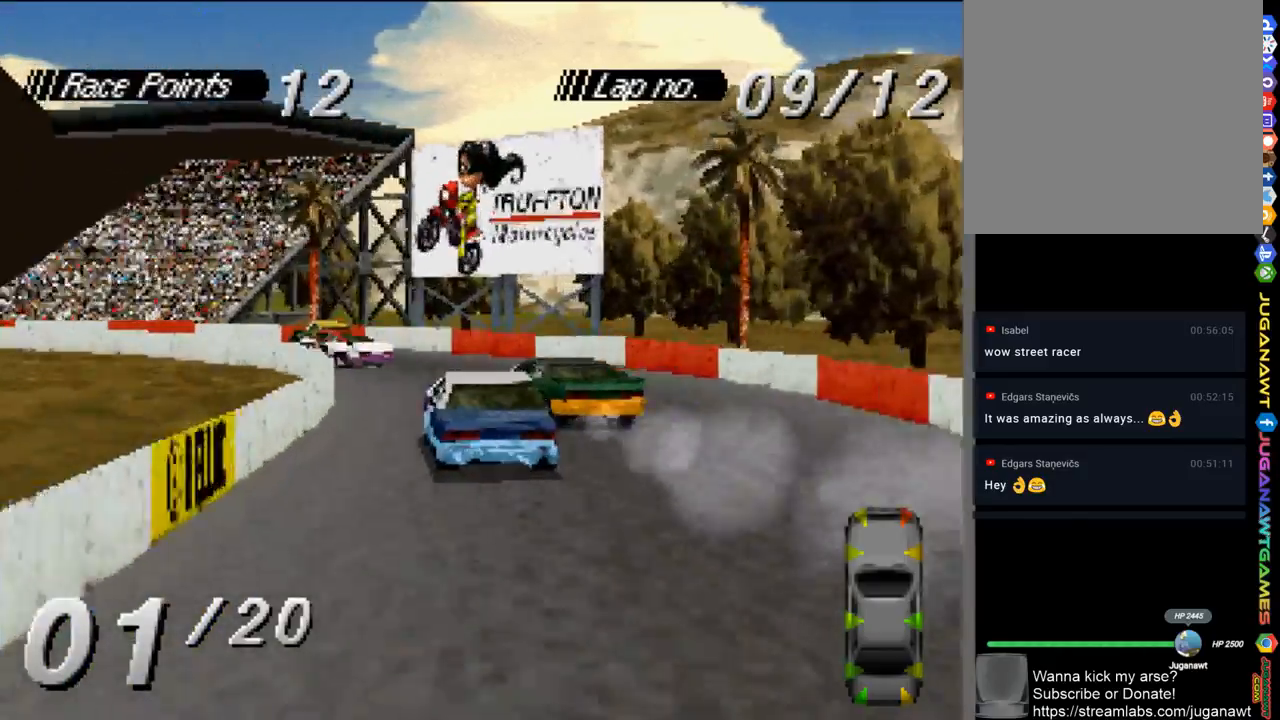
{"buttons": ["A", "DPAD_LEFT"], "left_stick": "center", "right_stick": "center", "events": [[150, "DPAD_LEFT", "up"], [250, "DPAD_LEFT", "down"]]}
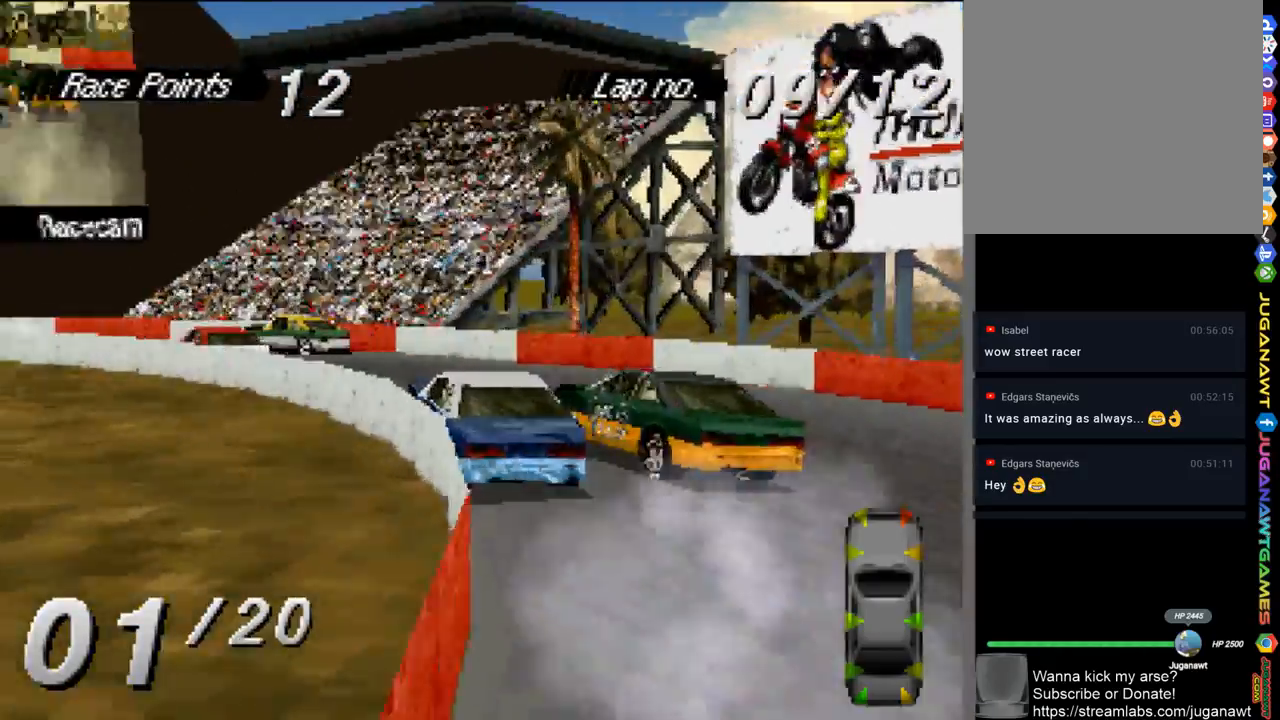
{"buttons": ["A"], "left_stick": "center", "right_stick": "center", "events": [[483, "DPAD_LEFT", "up"]]}
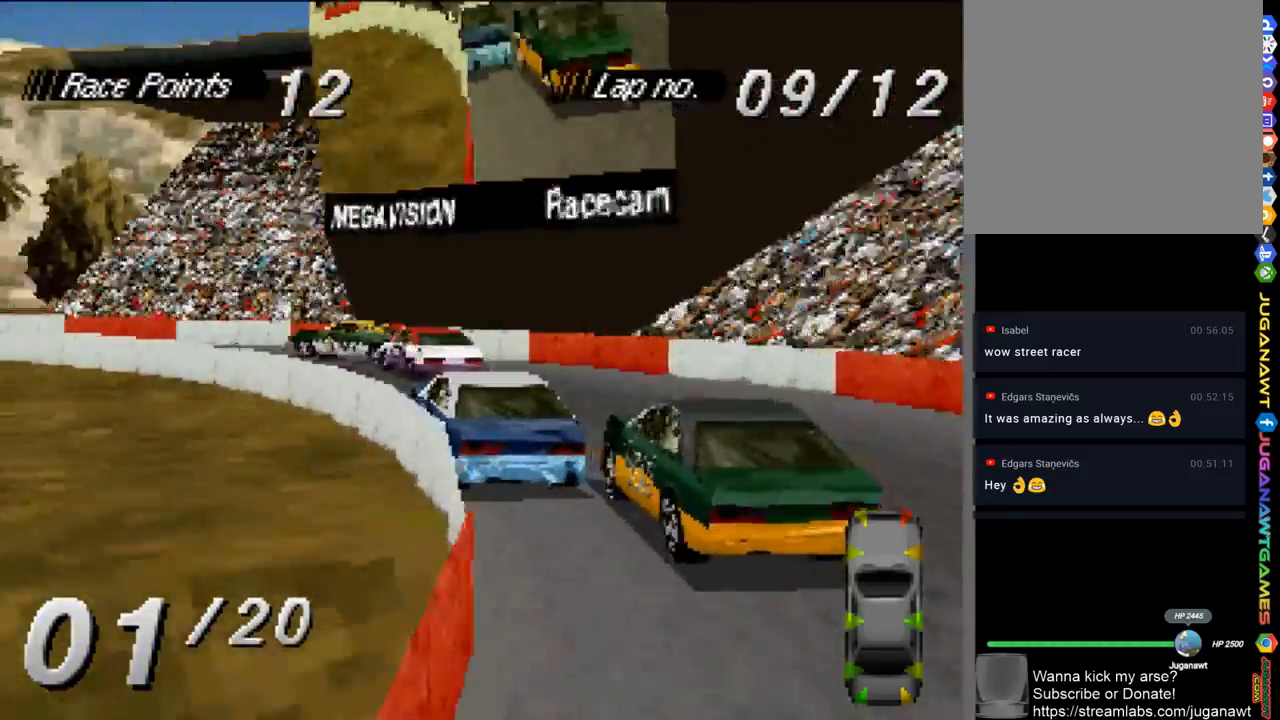
{"buttons": ["A", "DPAD_LEFT"], "left_stick": "center", "right_stick": "center", "events": [[217, "DPAD_LEFT", "down"]]}
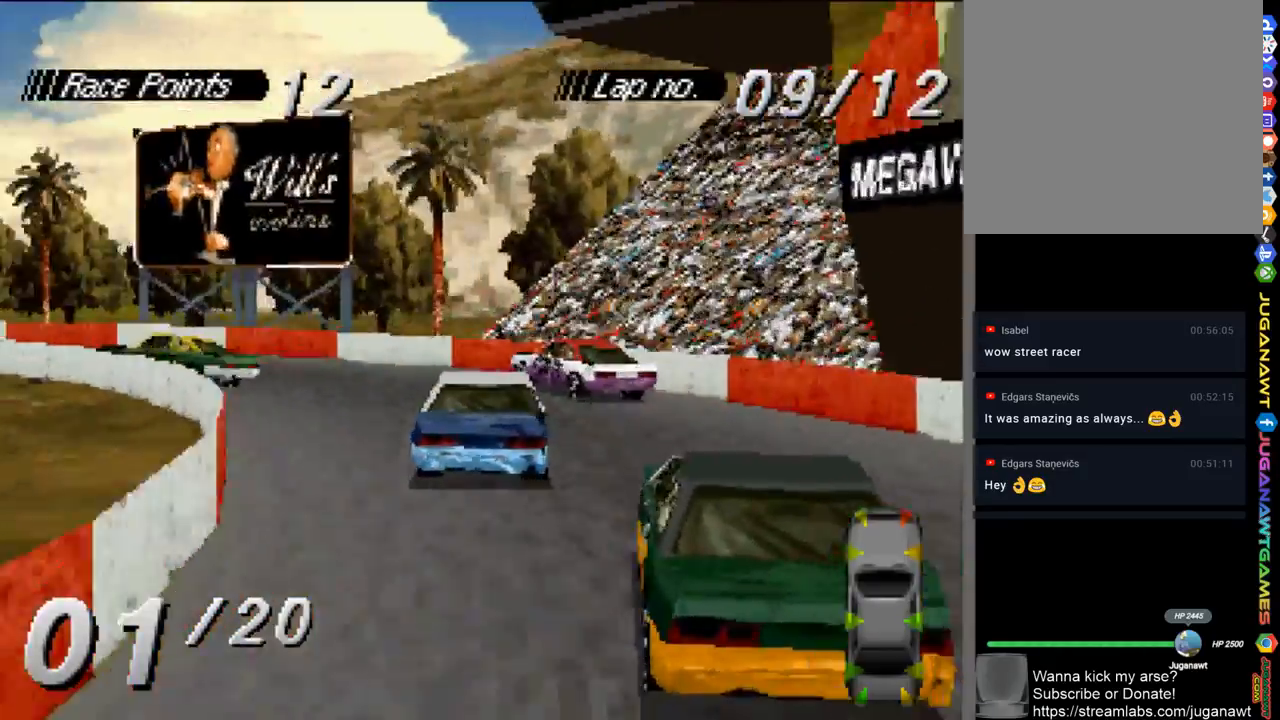
{"buttons": ["A", "DPAD_LEFT"], "left_stick": "center", "right_stick": "center", "events": []}
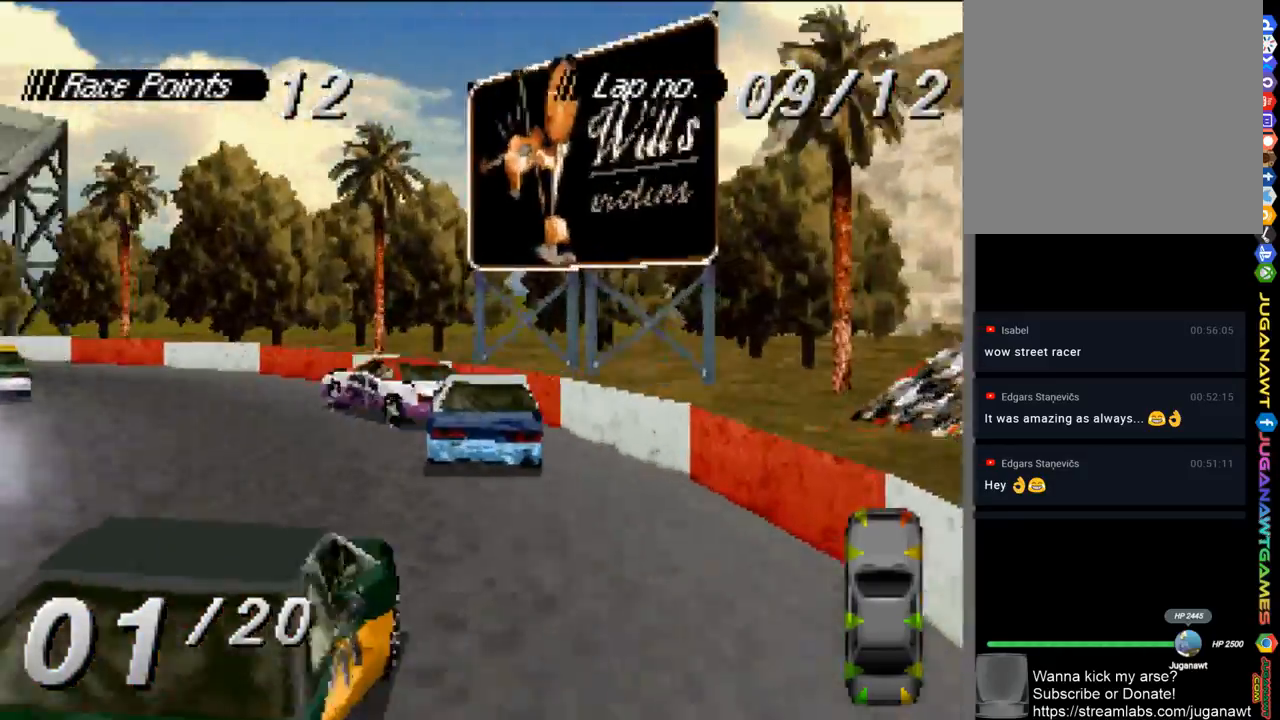
{"buttons": ["A"], "left_stick": "center", "right_stick": "center", "events": [[450, "DPAD_LEFT", "up"]]}
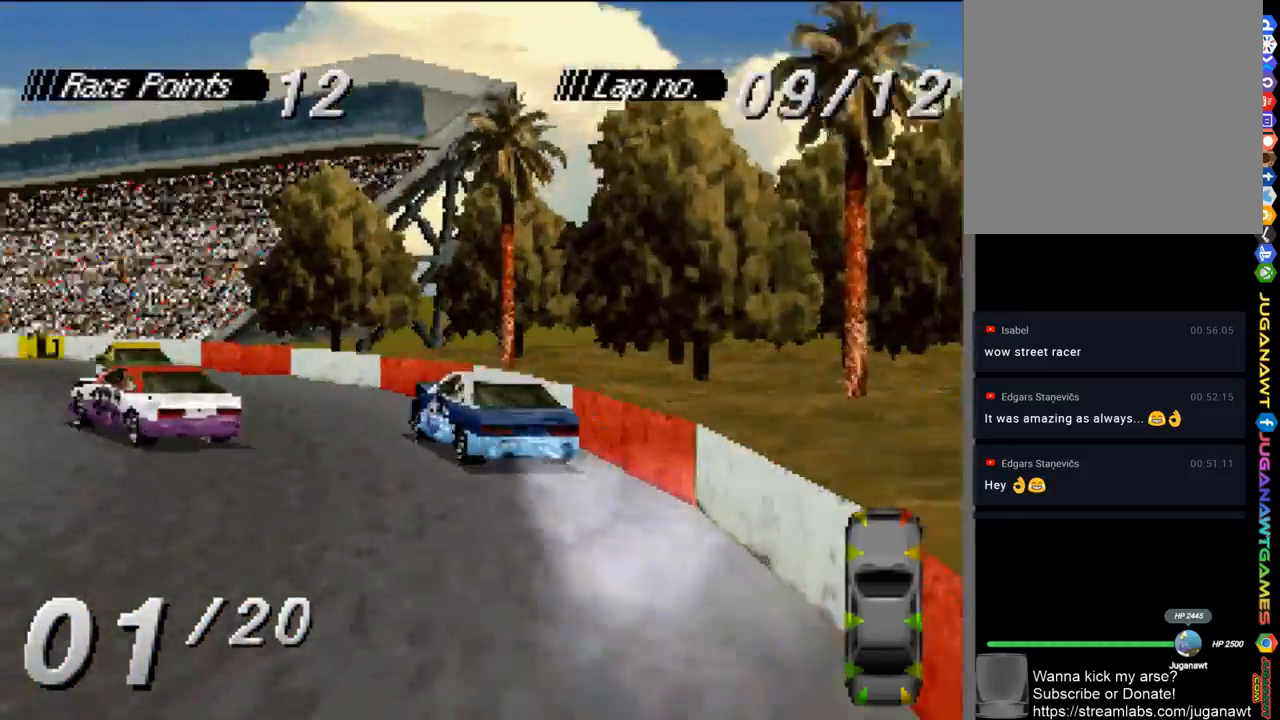
{"buttons": ["A"], "left_stick": "center", "right_stick": "center", "events": [[50, "DPAD_LEFT", "down"], [483, "DPAD_LEFT", "up"]]}
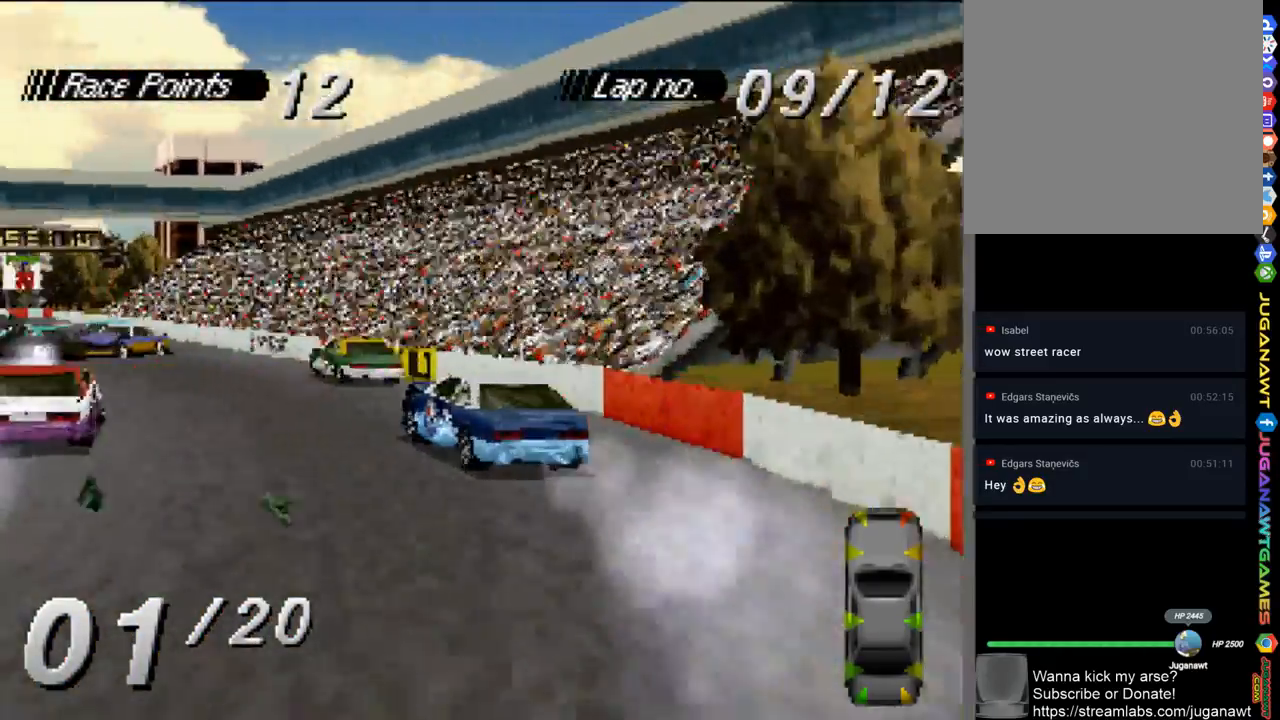
{"buttons": ["A"], "left_stick": "center", "right_stick": "center", "events": [[217, "DPAD_RIGHT", "down"], [317, "DPAD_RIGHT", "up"]]}
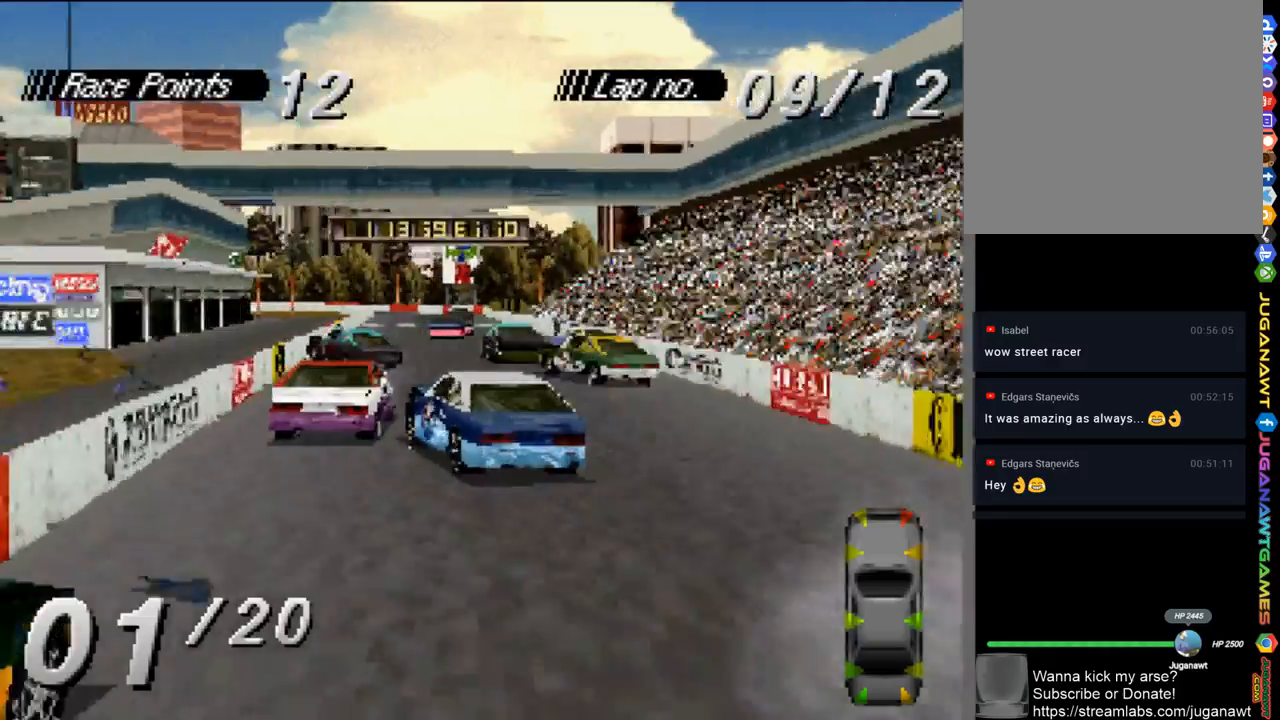
{"buttons": ["A"], "left_stick": "center", "right_stick": "center", "events": [[17, "DPAD_LEFT", "down"], [83, "DPAD_LEFT", "up"], [283, "DPAD_RIGHT", "down"], [417, "DPAD_RIGHT", "up"]]}
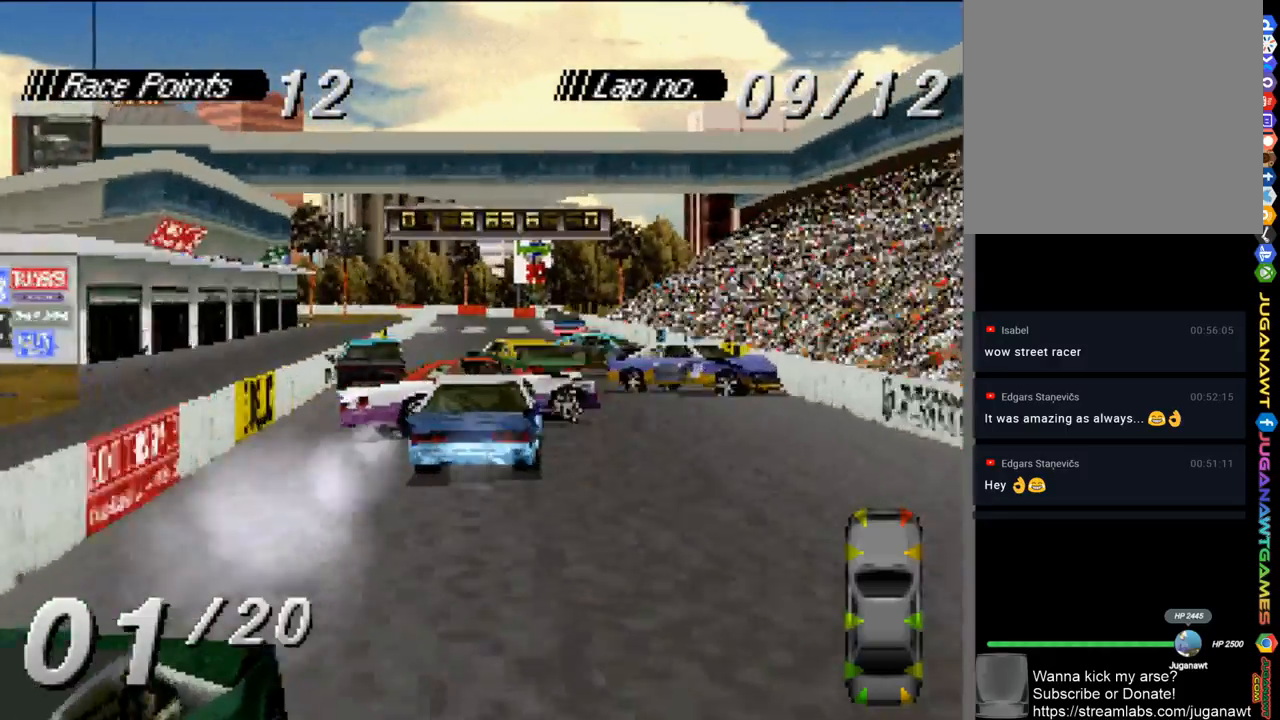
{"buttons": ["A"], "left_stick": "center", "right_stick": "center", "events": []}
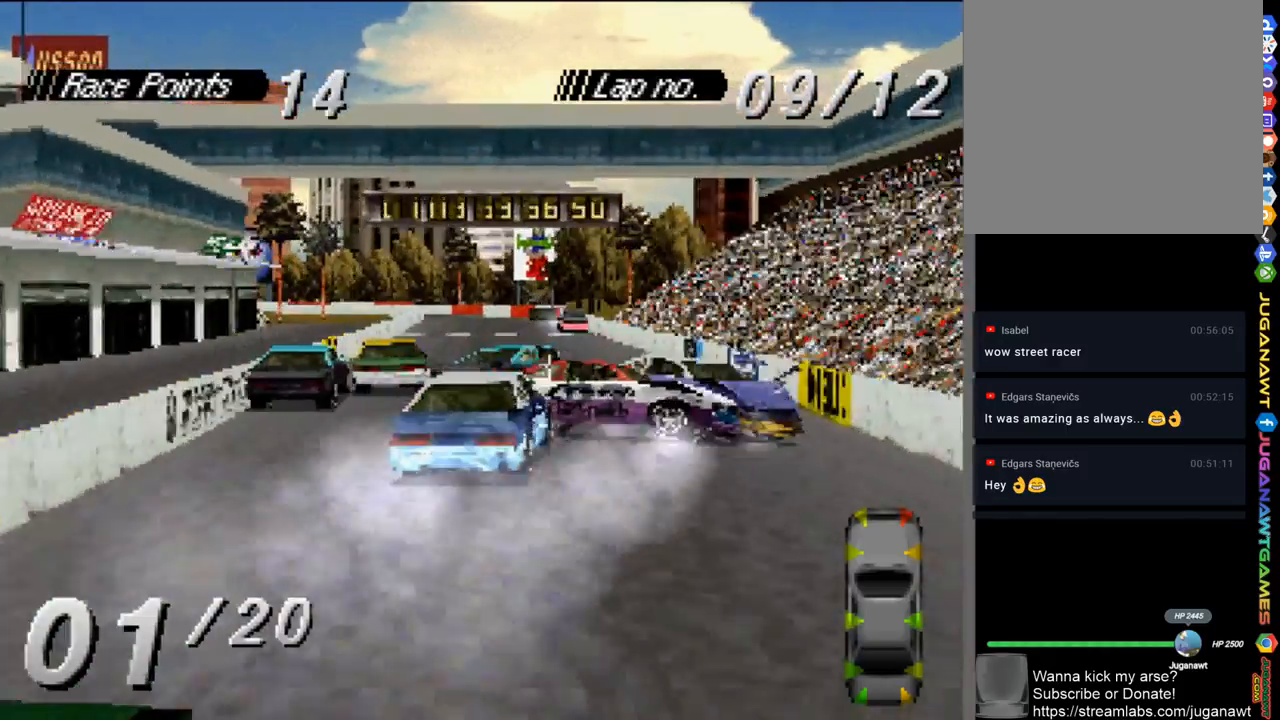
{"buttons": ["A", "DPAD_LEFT"], "left_stick": "center", "right_stick": "center", "events": [[450, "DPAD_LEFT", "down"]]}
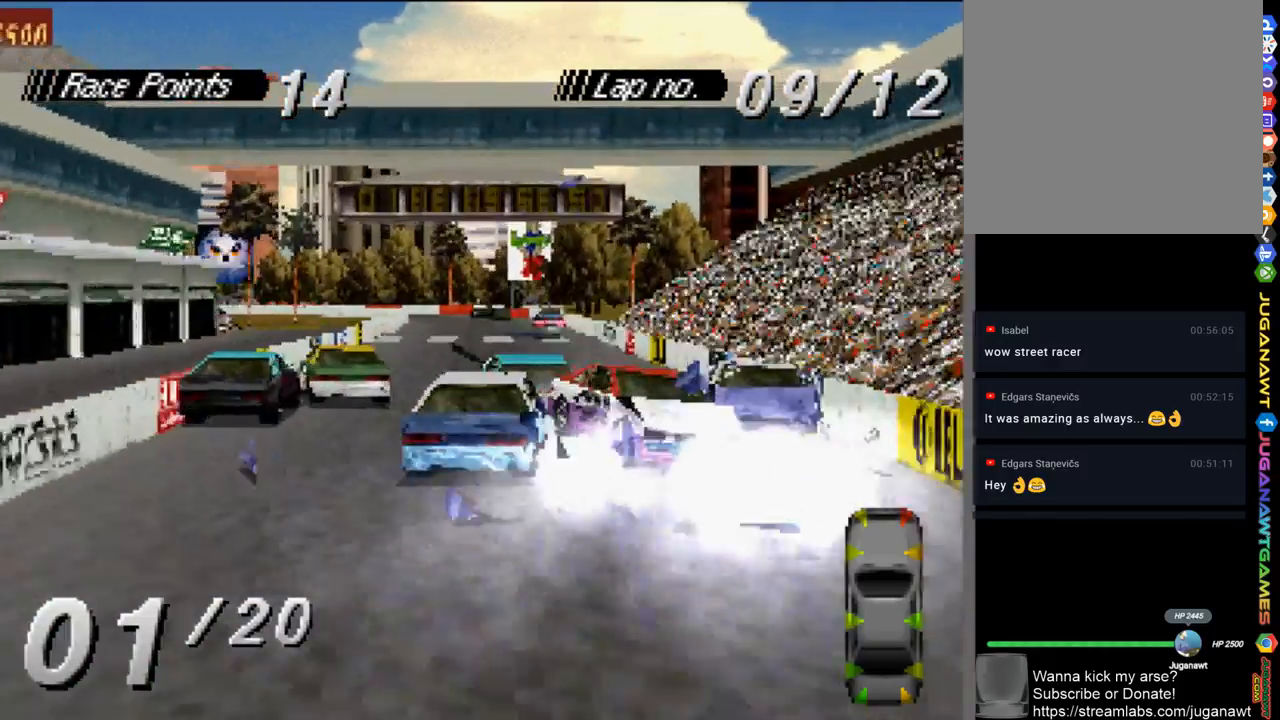
{"buttons": ["A"], "left_stick": "center", "right_stick": "center", "events": [[150, "DPAD_LEFT", "up"], [317, "DPAD_LEFT", "down"], [450, "DPAD_LEFT", "up"]]}
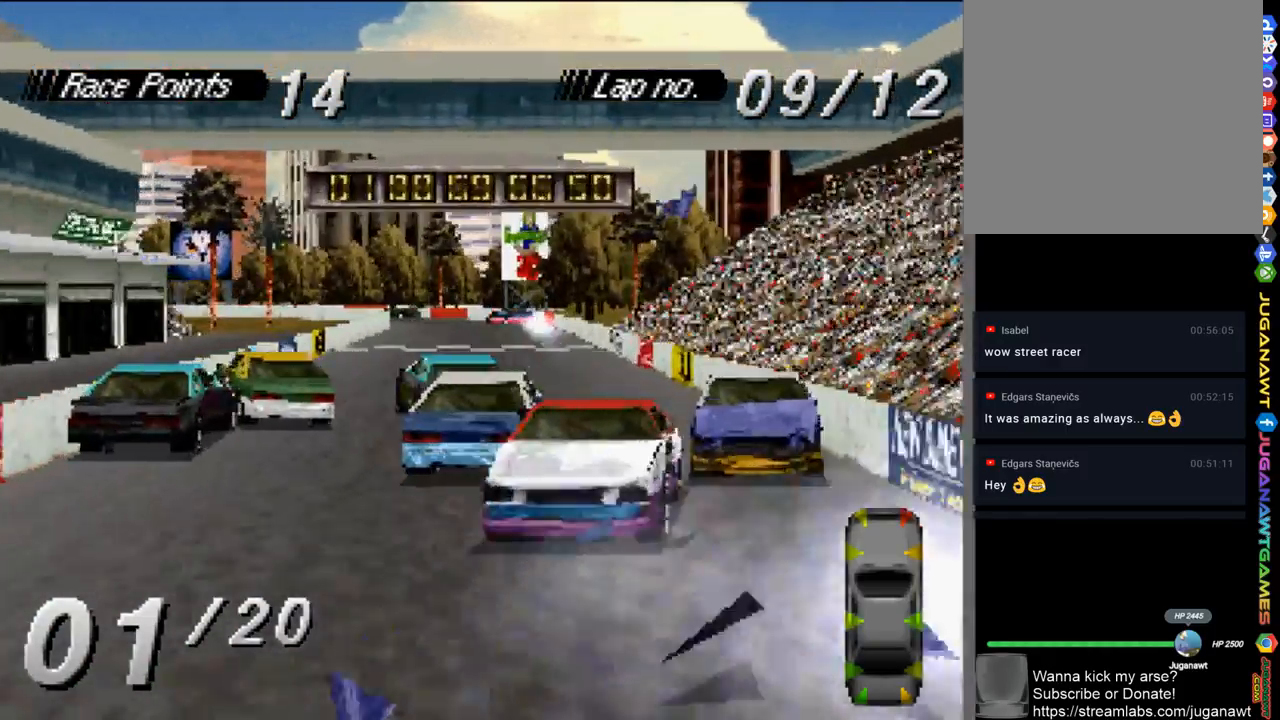
{"buttons": ["A", "DPAD_LEFT"], "left_stick": "center", "right_stick": "center", "events": [[417, "DPAD_LEFT", "down"]]}
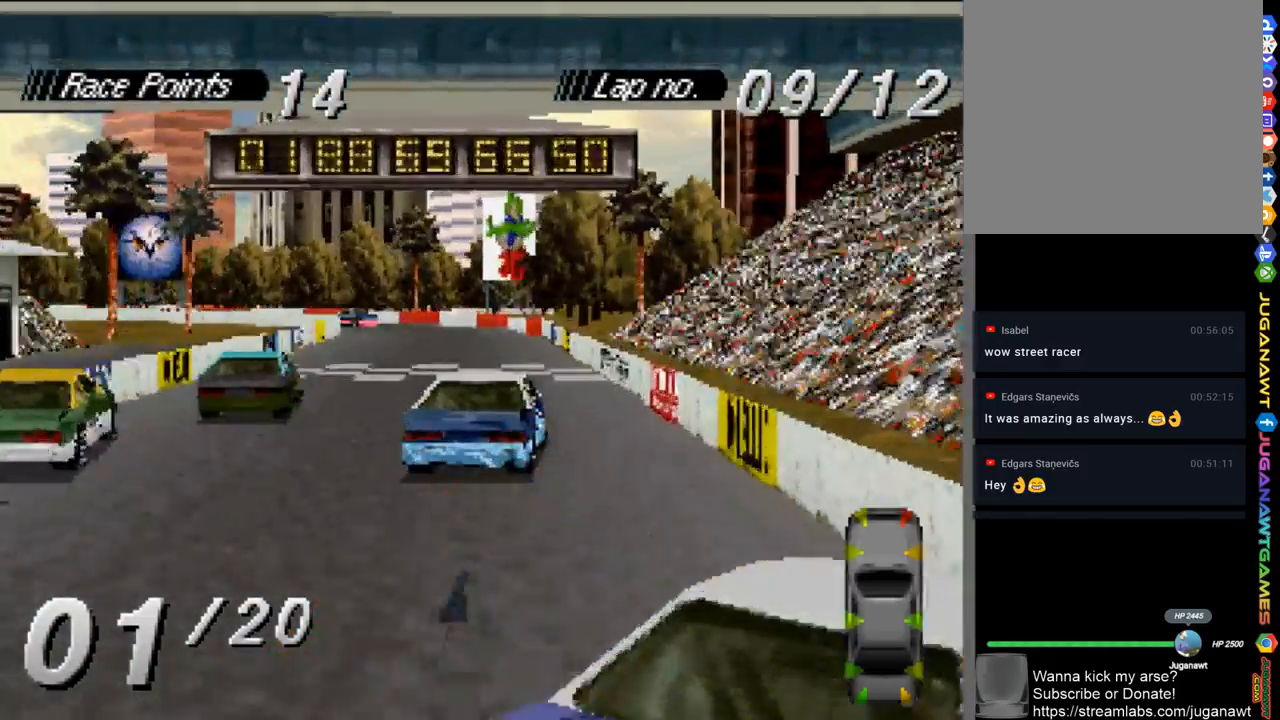
{"buttons": ["A", "DPAD_LEFT"], "left_stick": "center", "right_stick": "center", "events": [[83, "DPAD_LEFT", "up"], [383, "DPAD_LEFT", "down"]]}
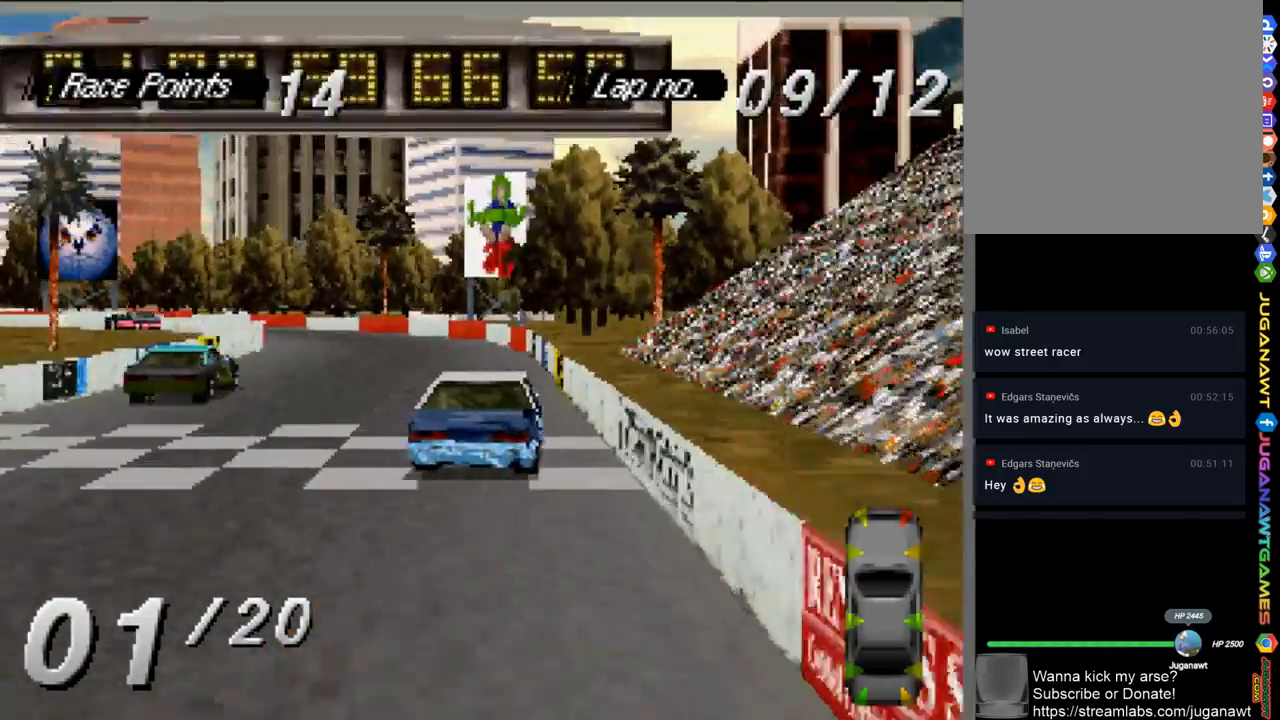
{"buttons": ["A", "DPAD_LEFT"], "left_stick": "center", "right_stick": "center", "events": [[117, "DPAD_LEFT", "up"], [217, "DPAD_LEFT", "down"], [383, "DPAD_LEFT", "up"], [483, "DPAD_LEFT", "down"]]}
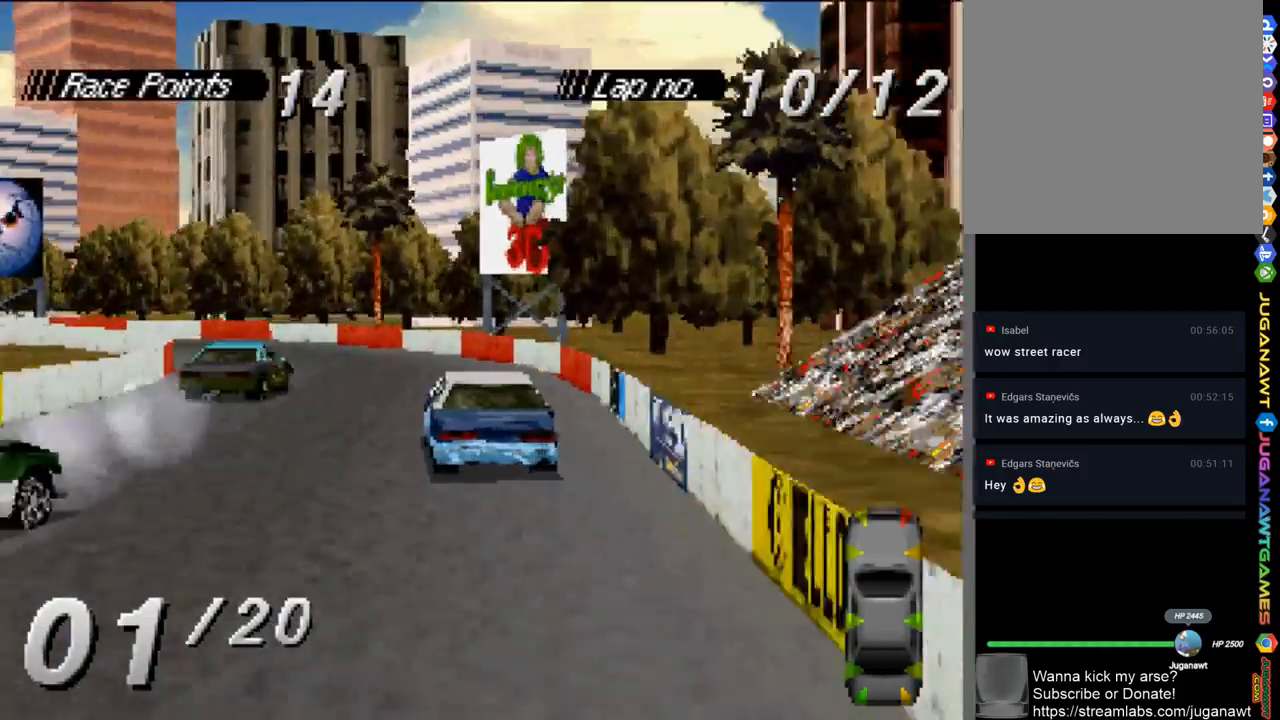
{"buttons": ["A", "DPAD_LEFT"], "left_stick": "center", "right_stick": "center", "events": []}
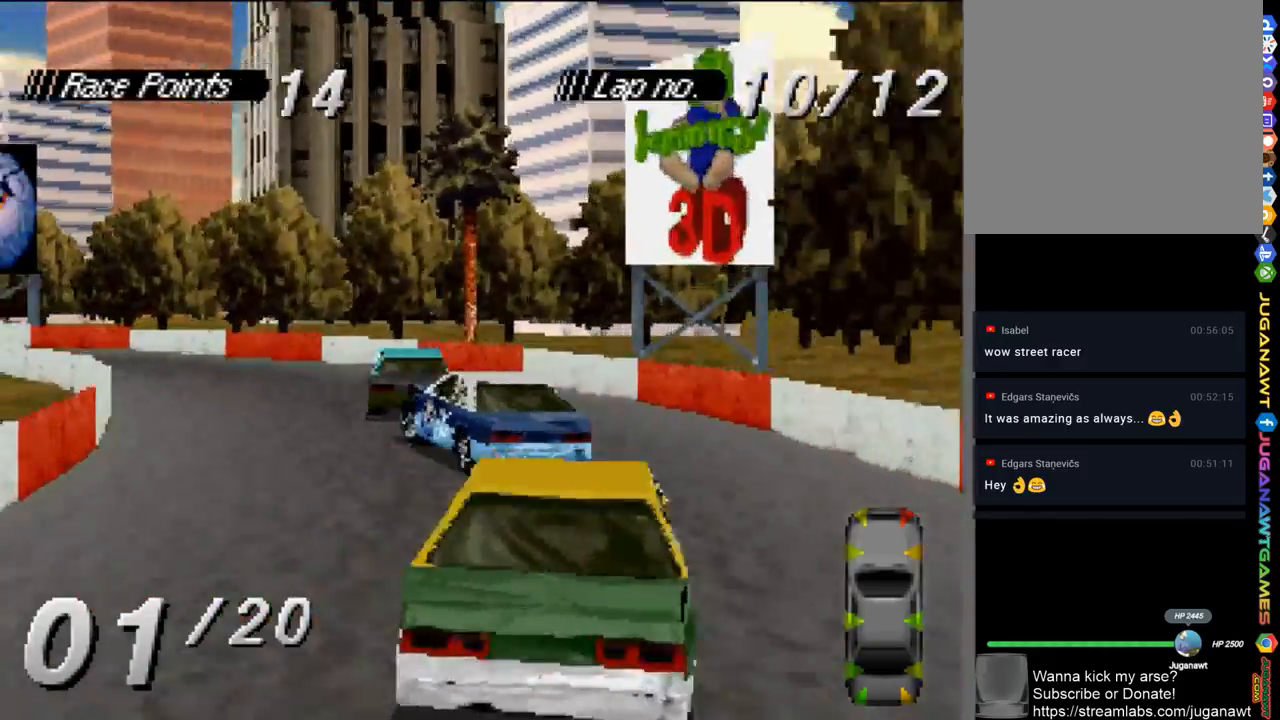
{"buttons": ["A", "DPAD_LEFT"], "left_stick": "center", "right_stick": "center", "events": [[183, "DPAD_LEFT", "up"], [450, "DPAD_LEFT", "down"]]}
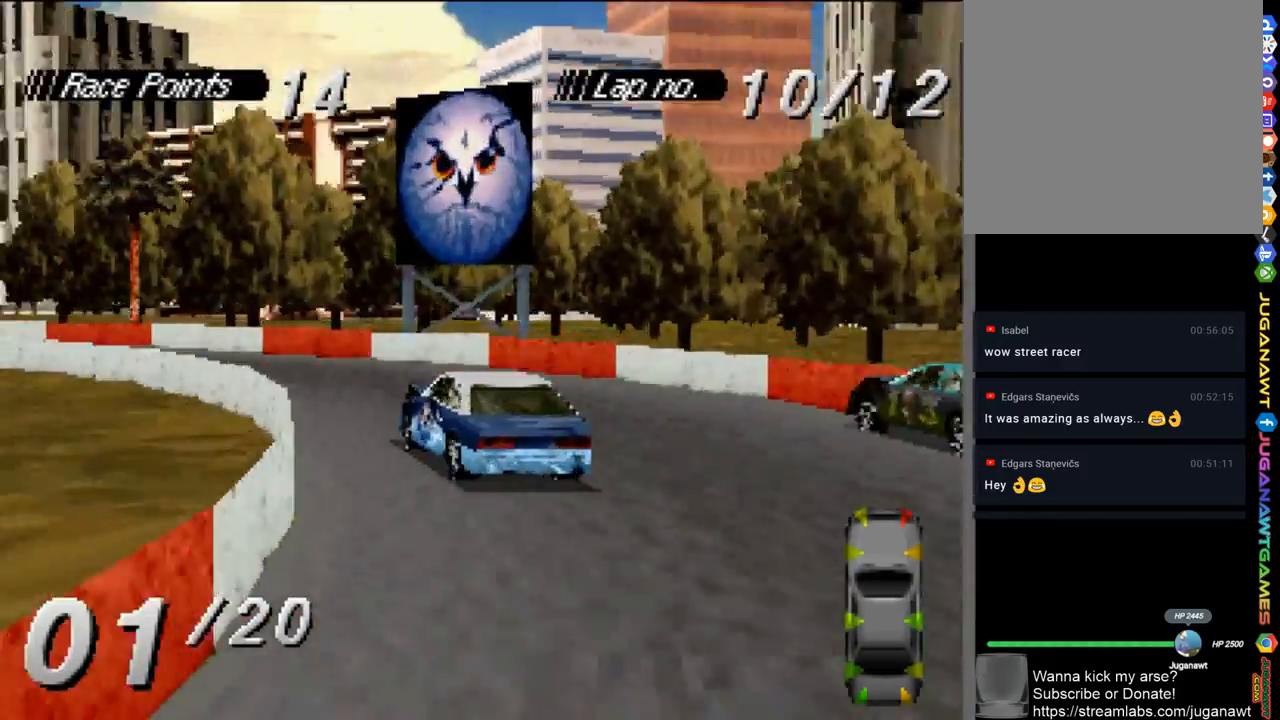
{"buttons": ["A", "DPAD_LEFT"], "left_stick": "center", "right_stick": "center", "events": []}
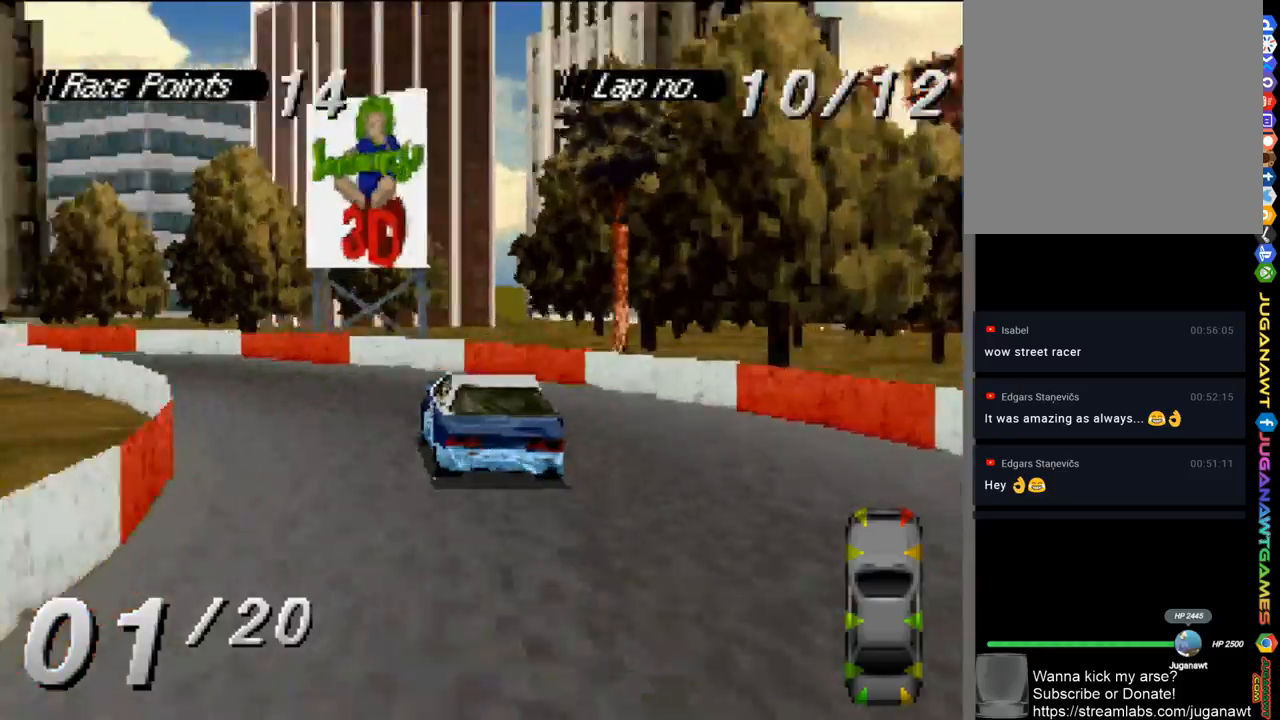
{"buttons": ["A", "DPAD_LEFT"], "left_stick": "center", "right_stick": "center", "events": [[217, "X", "down"], [250, "X", "up"]]}
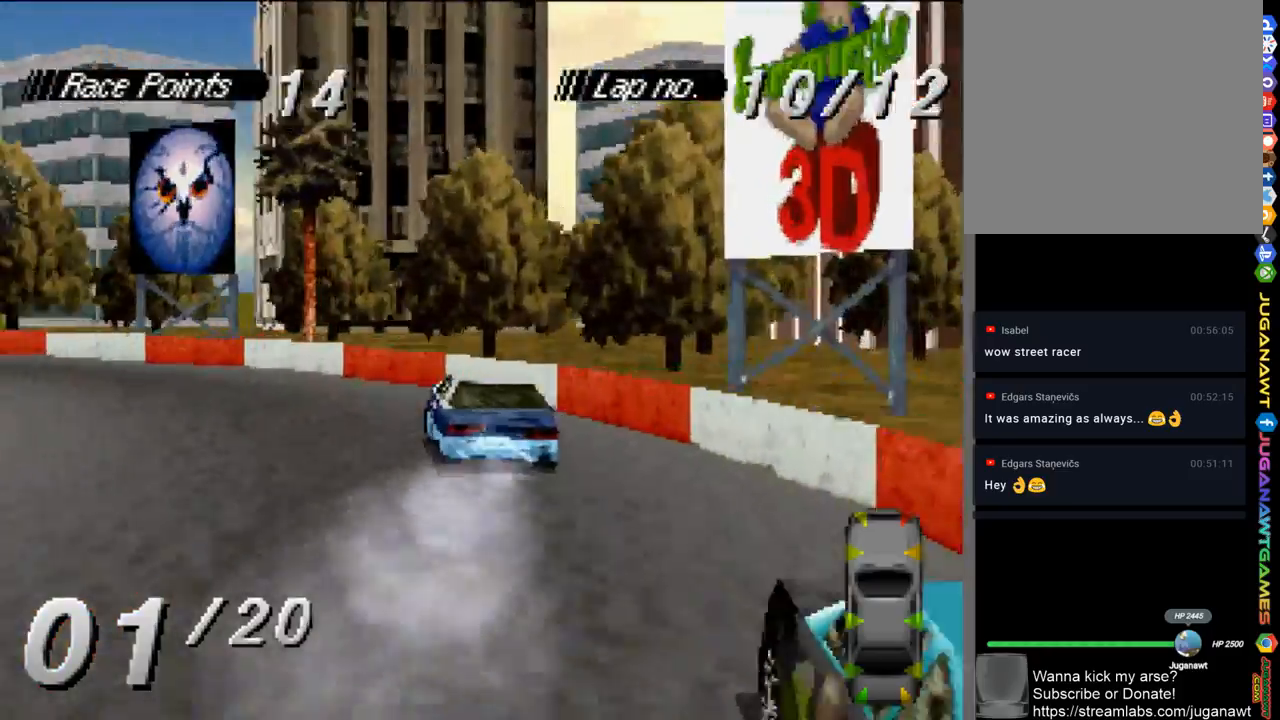
{"buttons": ["A", "DPAD_LEFT"], "left_stick": "center", "right_stick": "center", "events": []}
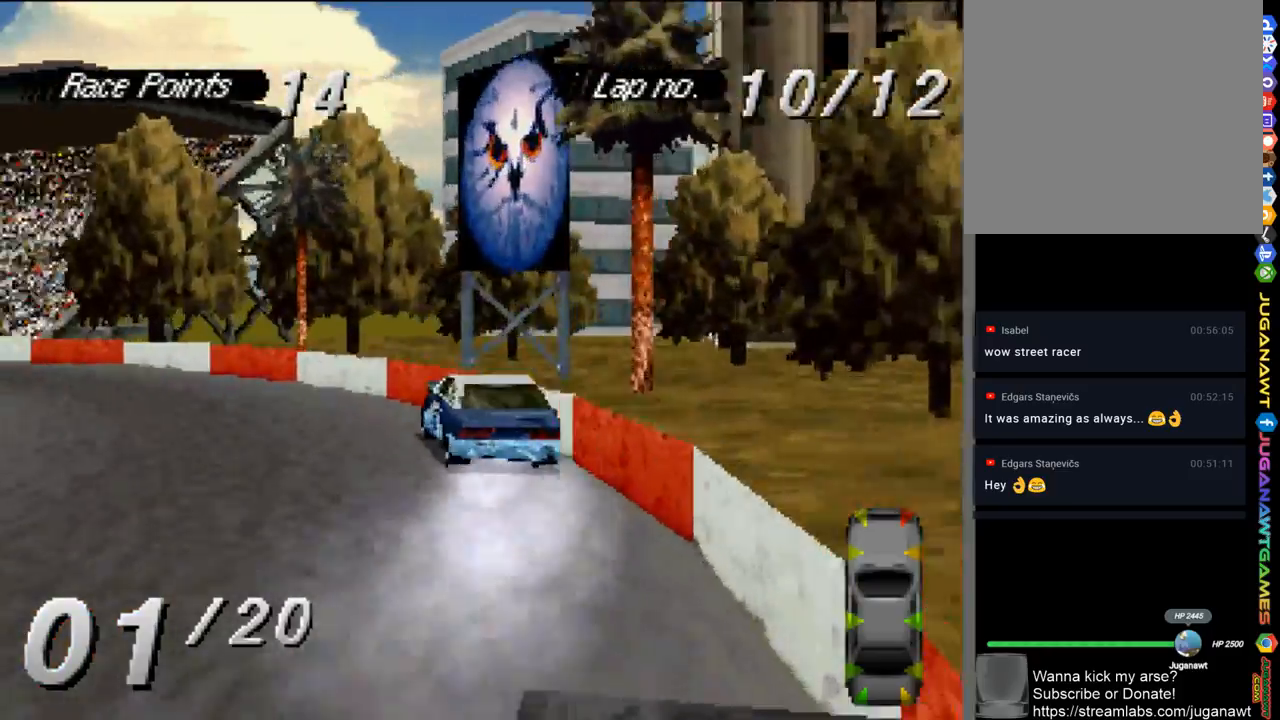
{"buttons": ["A", "DPAD_LEFT"], "left_stick": "center", "right_stick": "center", "events": []}
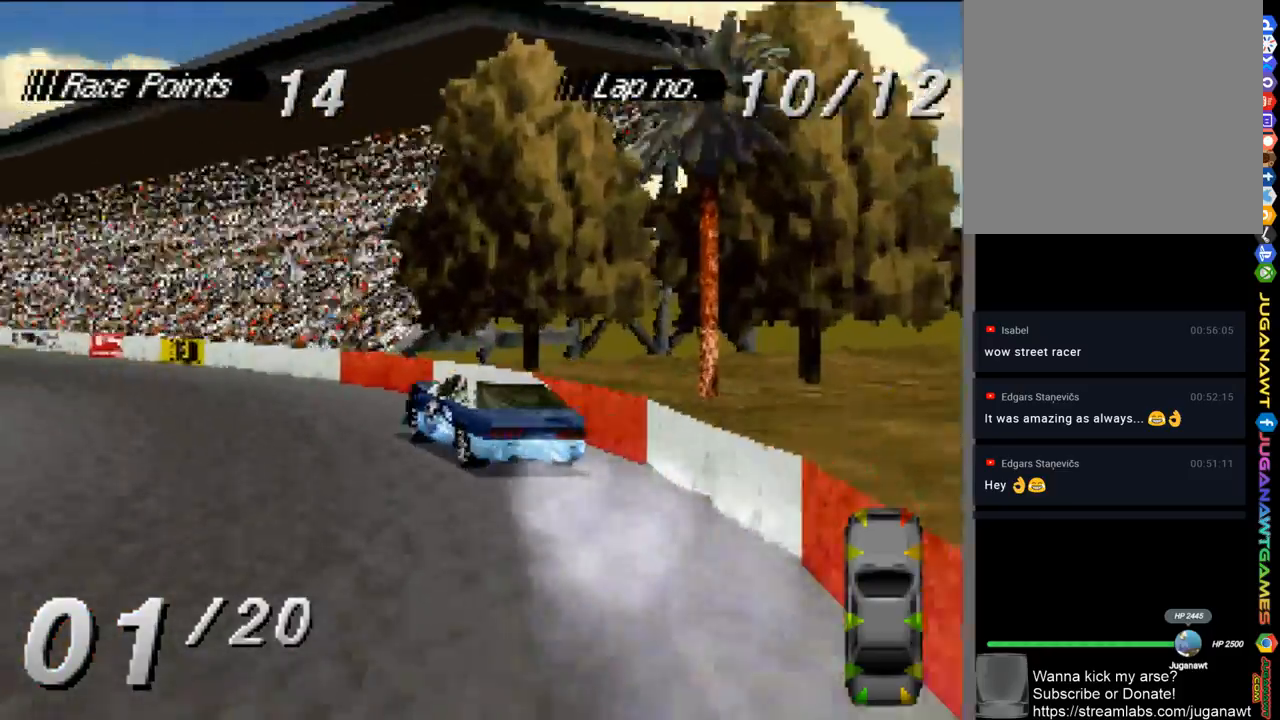
{"buttons": ["A"], "left_stick": "center", "right_stick": "center", "events": [[317, "DPAD_LEFT", "up"]]}
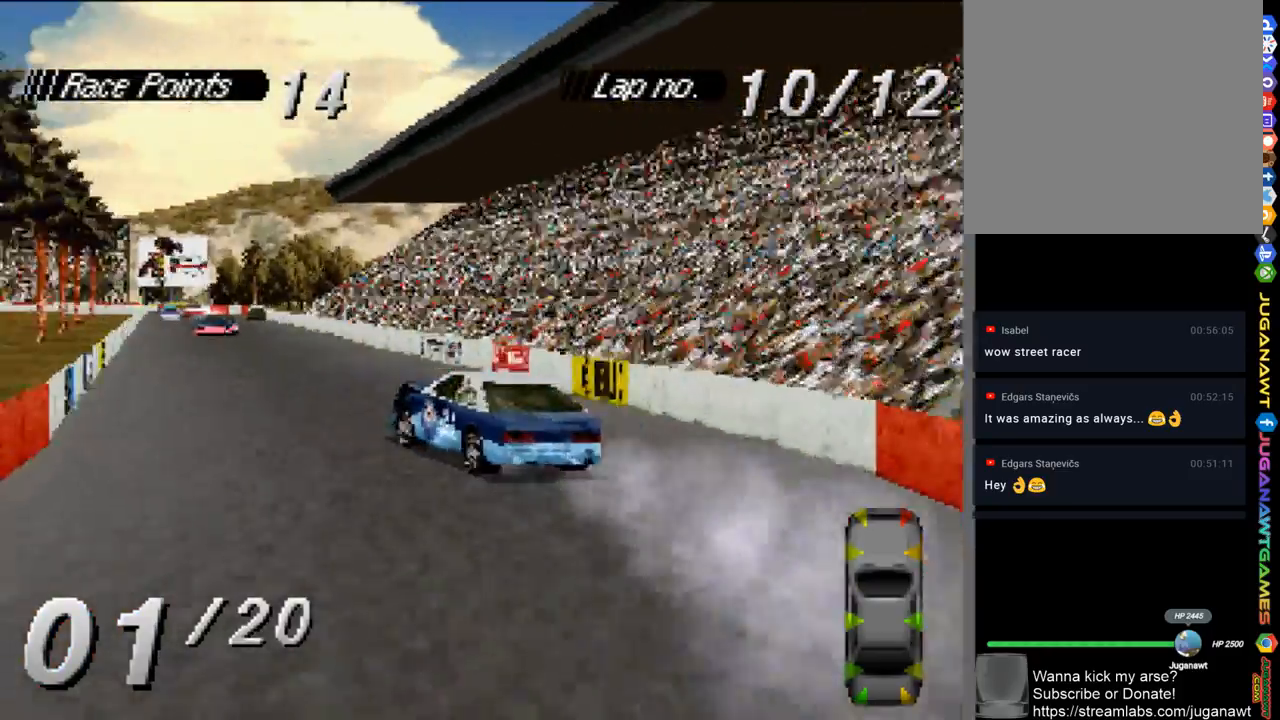
{"buttons": ["A", "DPAD_RIGHT"], "left_stick": "center", "right_stick": "center", "events": [[217, "DPAD_RIGHT", "down"]]}
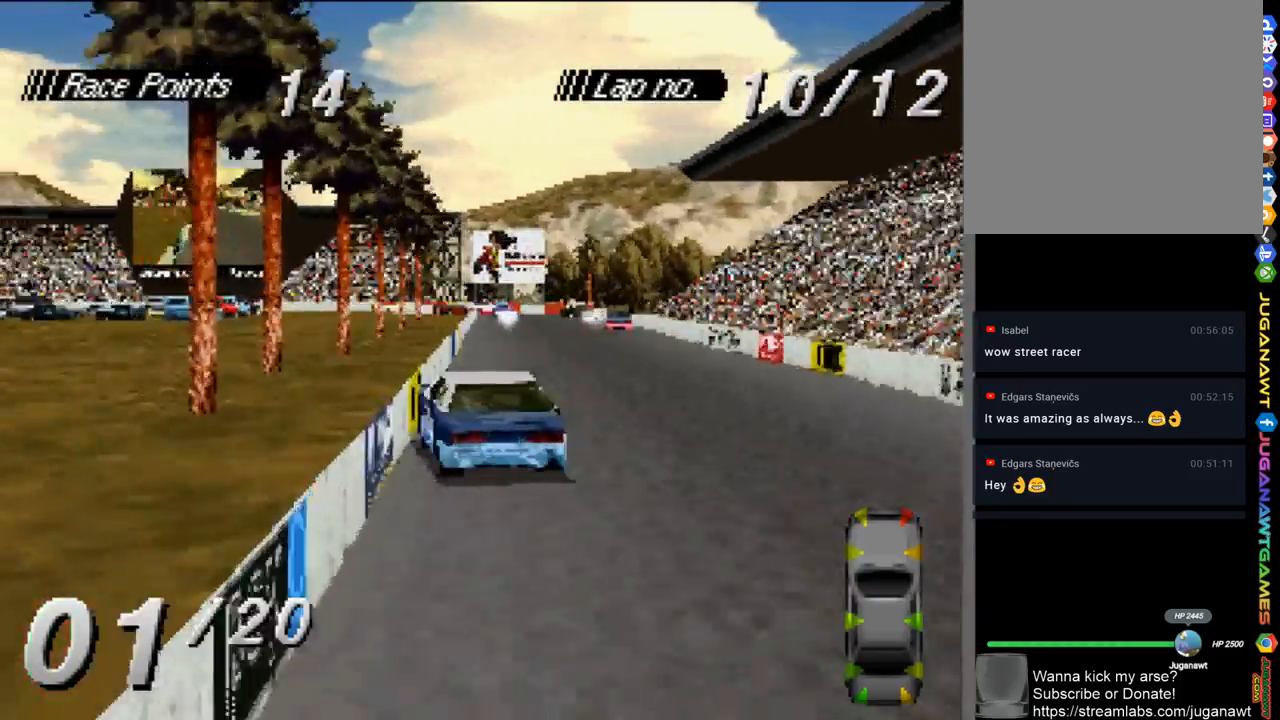
{"buttons": ["A", "DPAD_LEFT"], "left_stick": "center", "right_stick": "center", "events": [[83, "DPAD_RIGHT", "up"], [283, "DPAD_LEFT", "down"]]}
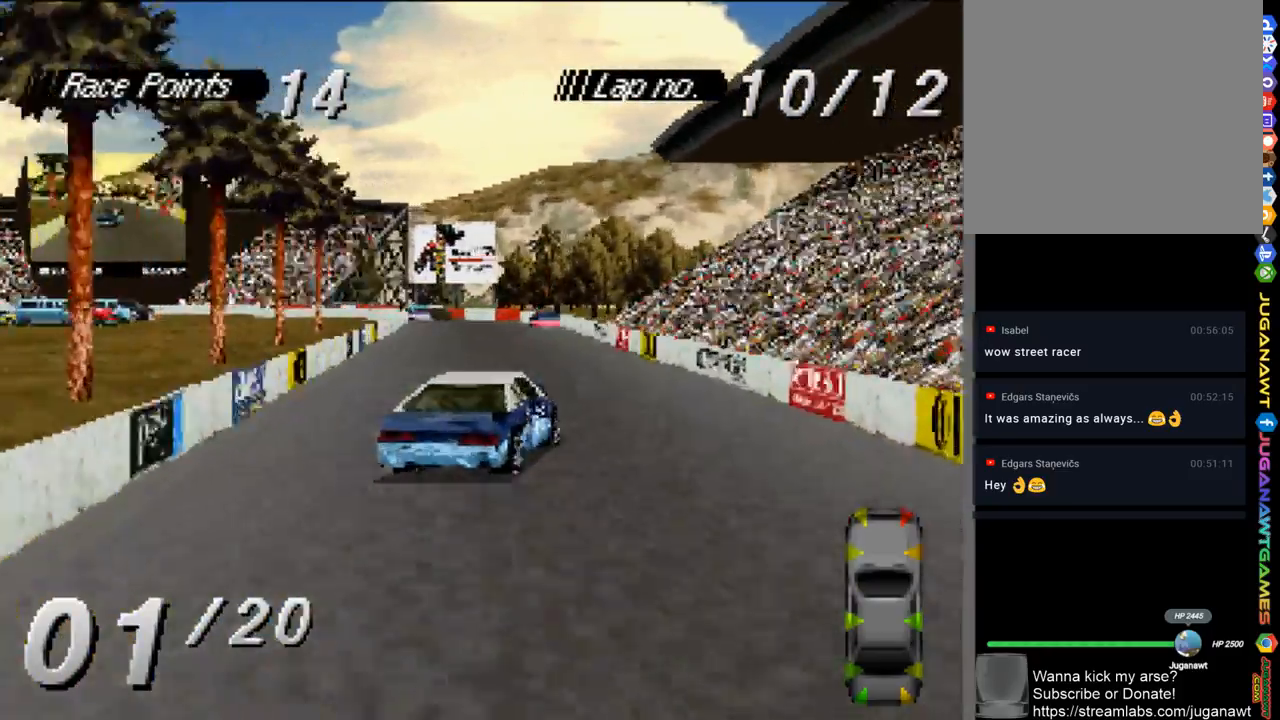
{"buttons": ["A"], "left_stick": "center", "right_stick": "center", "events": [[50, "DPAD_LEFT", "up"]]}
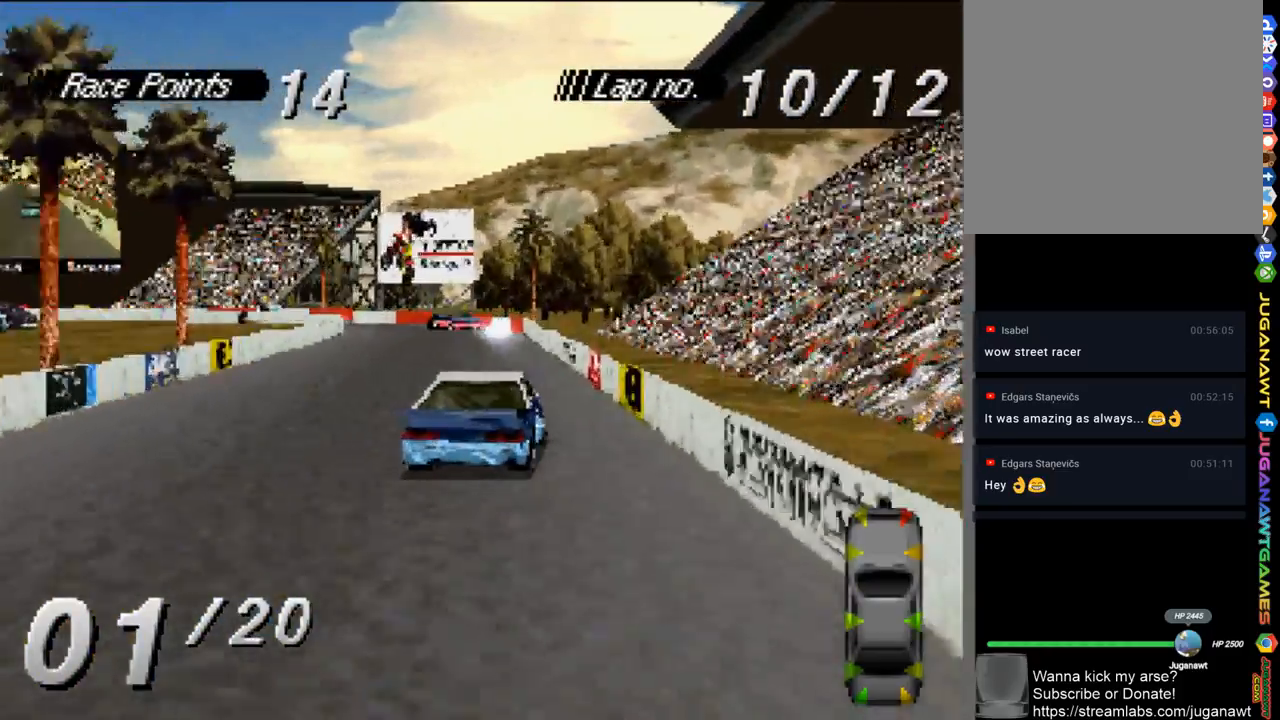
{"buttons": ["A"], "left_stick": "center", "right_stick": "center", "events": [[50, "DPAD_LEFT", "down"], [250, "DPAD_LEFT", "up"]]}
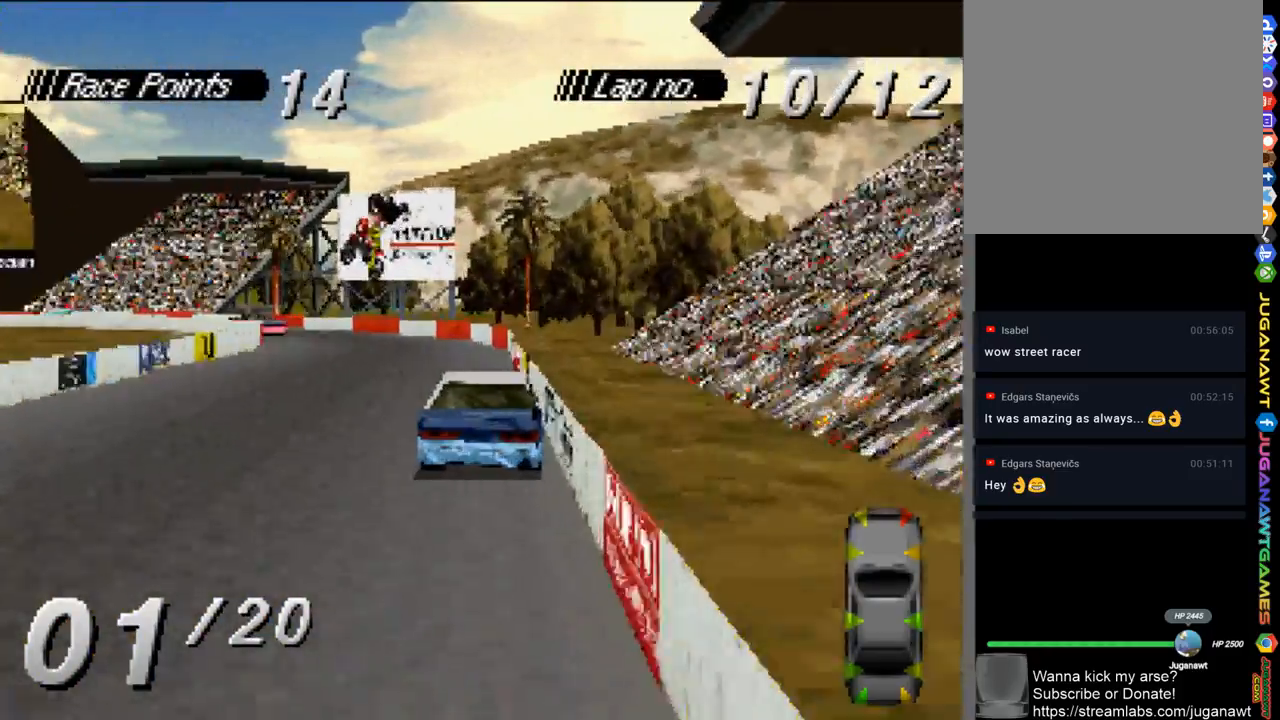
{"buttons": ["A", "DPAD_LEFT"], "left_stick": "center", "right_stick": "center", "events": [[117, "DPAD_LEFT", "down"]]}